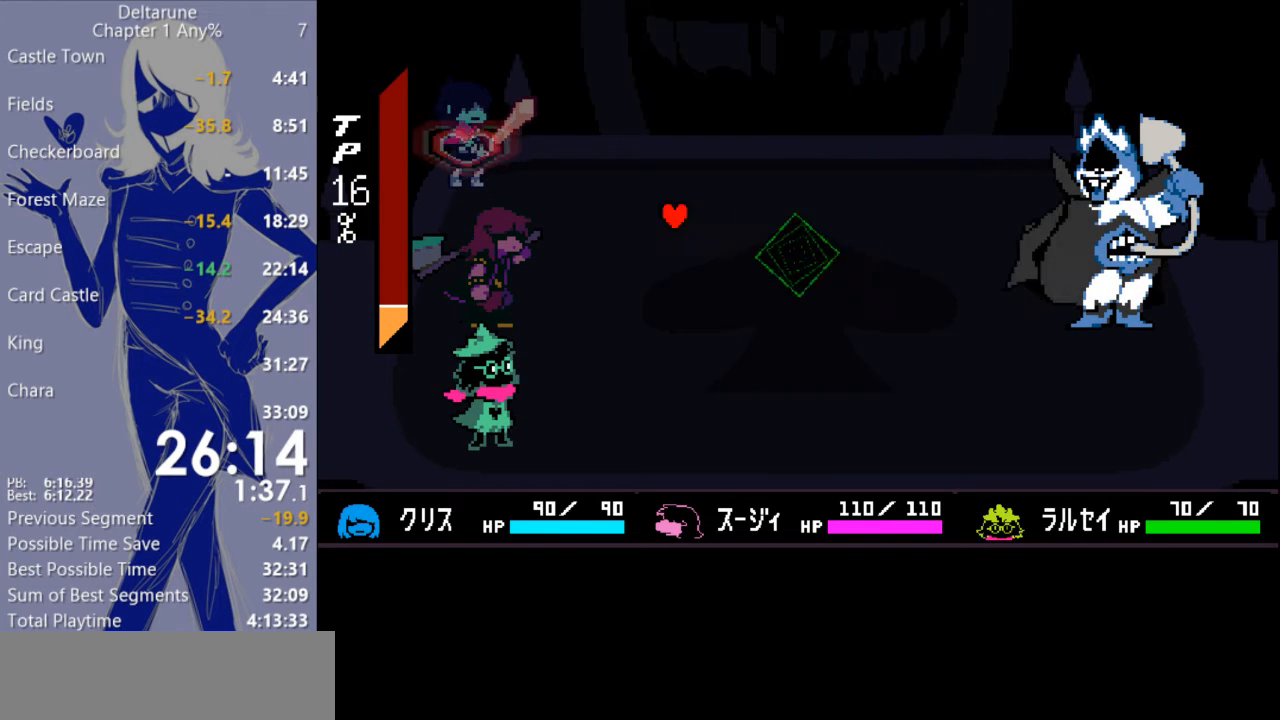
Gameplay with keyboard; each line is a JSON object with the keys held at the frame after it. "events" lists presses ("down") and releases ("up") of "c", "ctrl", "down", "escape", "left", "return", "right", "shift", "up", "x" and "z" between this image and that frame as [ms after this image, input, new state], when the widget could be followed in between. No other keys are recorded. Mouse input is not recorded.
{"keys": [], "events": []}
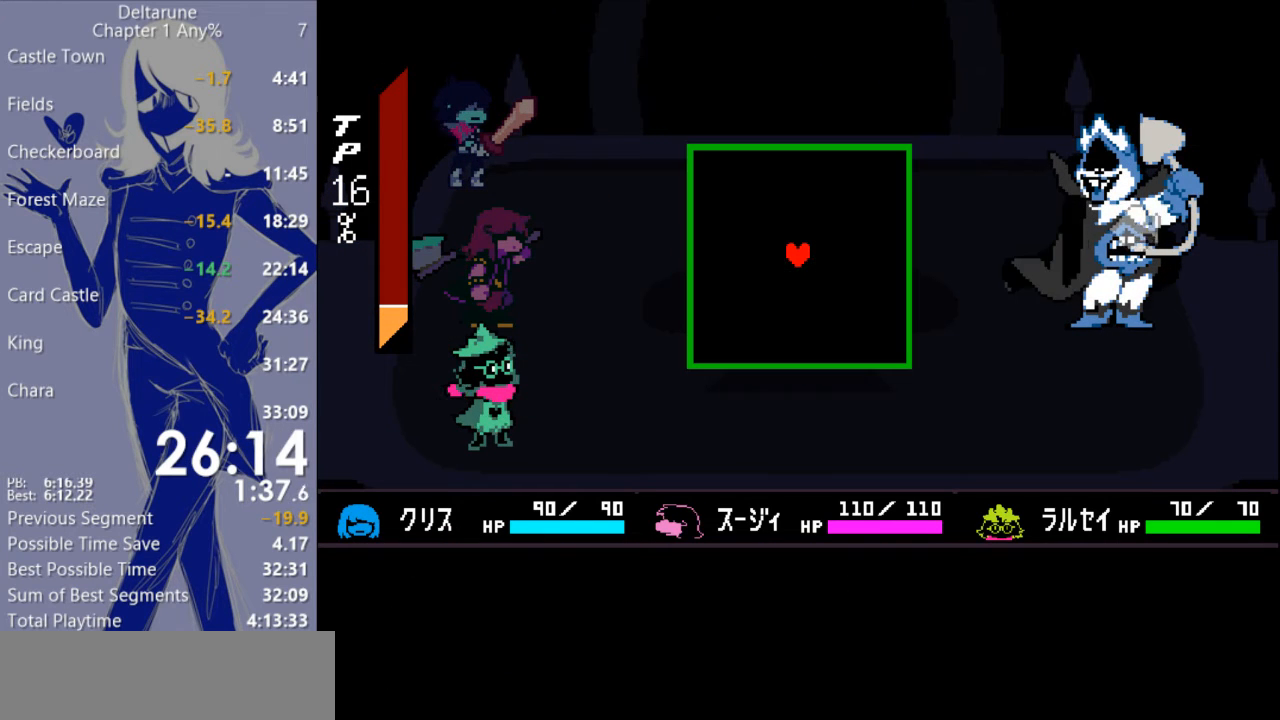
{"keys": [], "events": []}
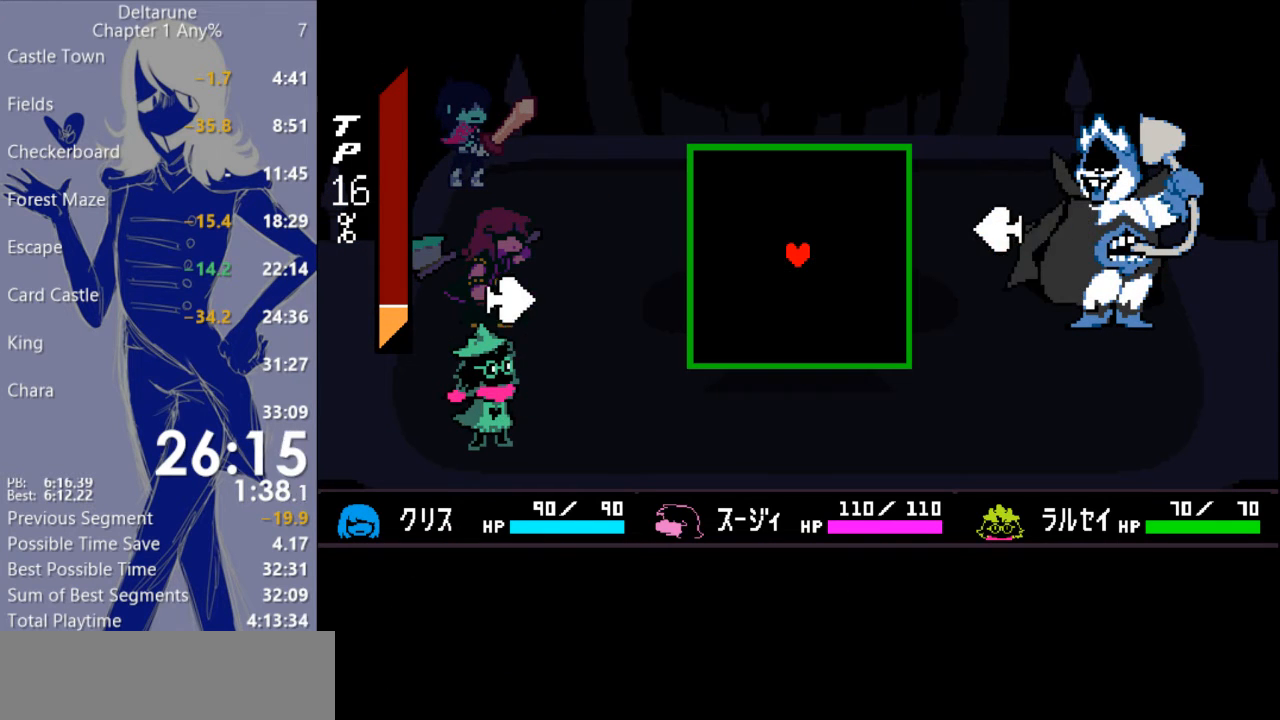
{"keys": [], "events": [[100, "right", "down"], [100, "up", "down"], [200, "right", "up"], [500, "up", "up"]]}
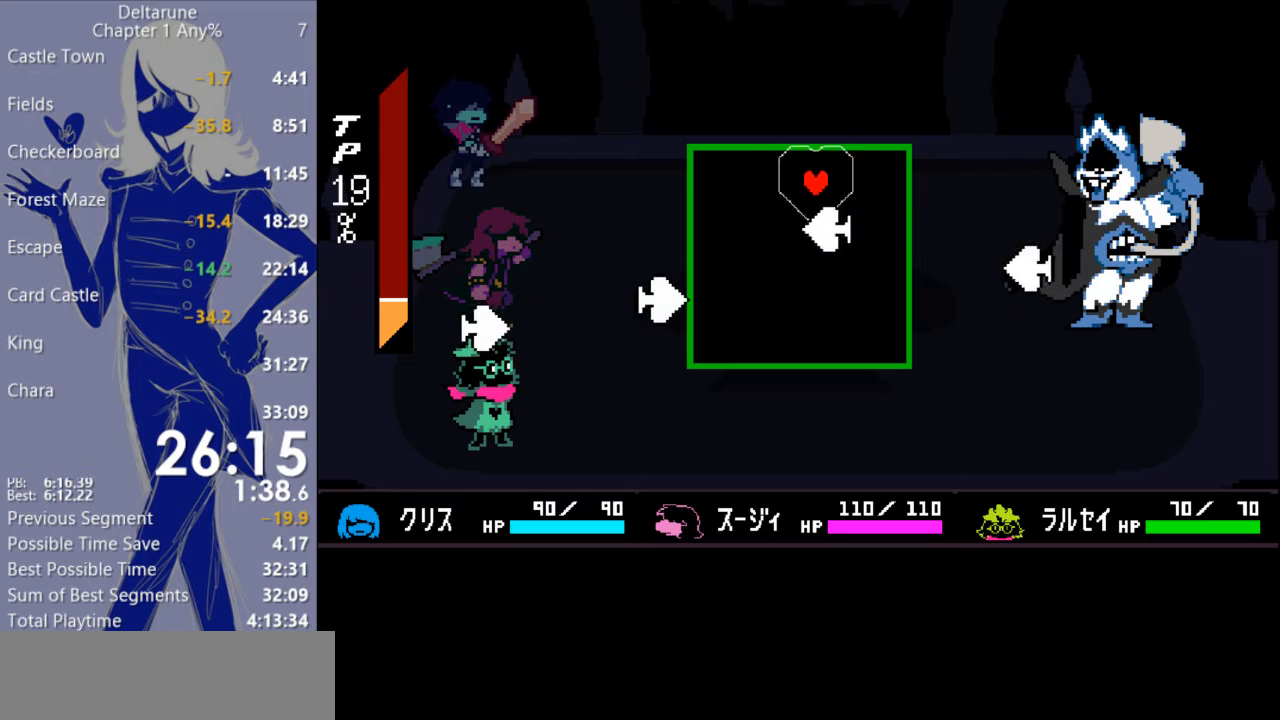
{"keys": [], "events": [[267, "down", "down"], [433, "down", "up"]]}
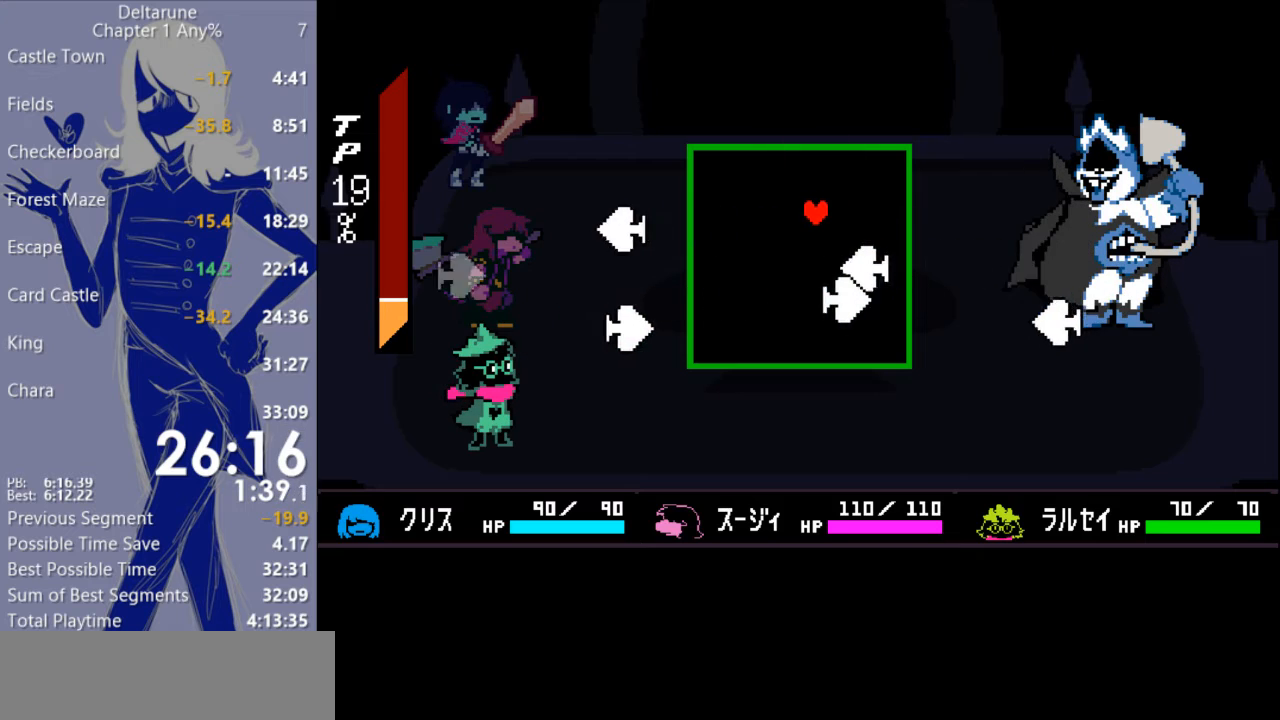
{"keys": [], "events": [[67, "down", "down"], [233, "down", "up"]]}
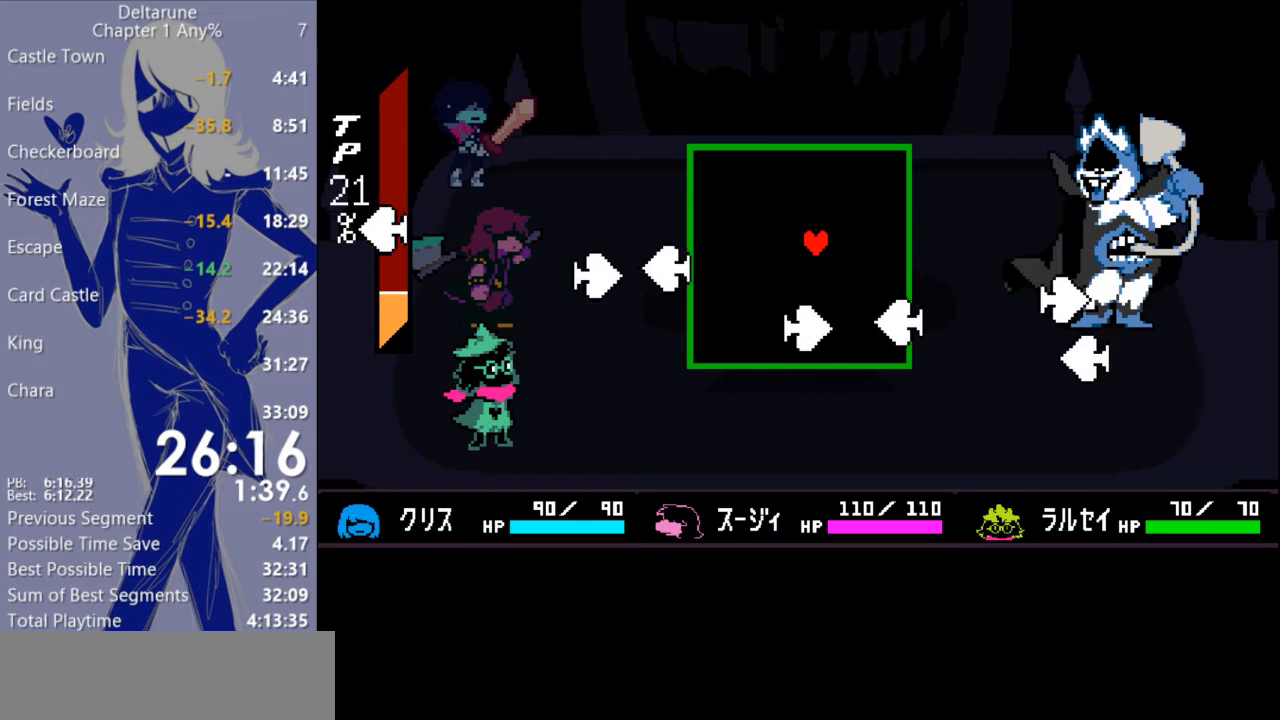
{"keys": [], "events": []}
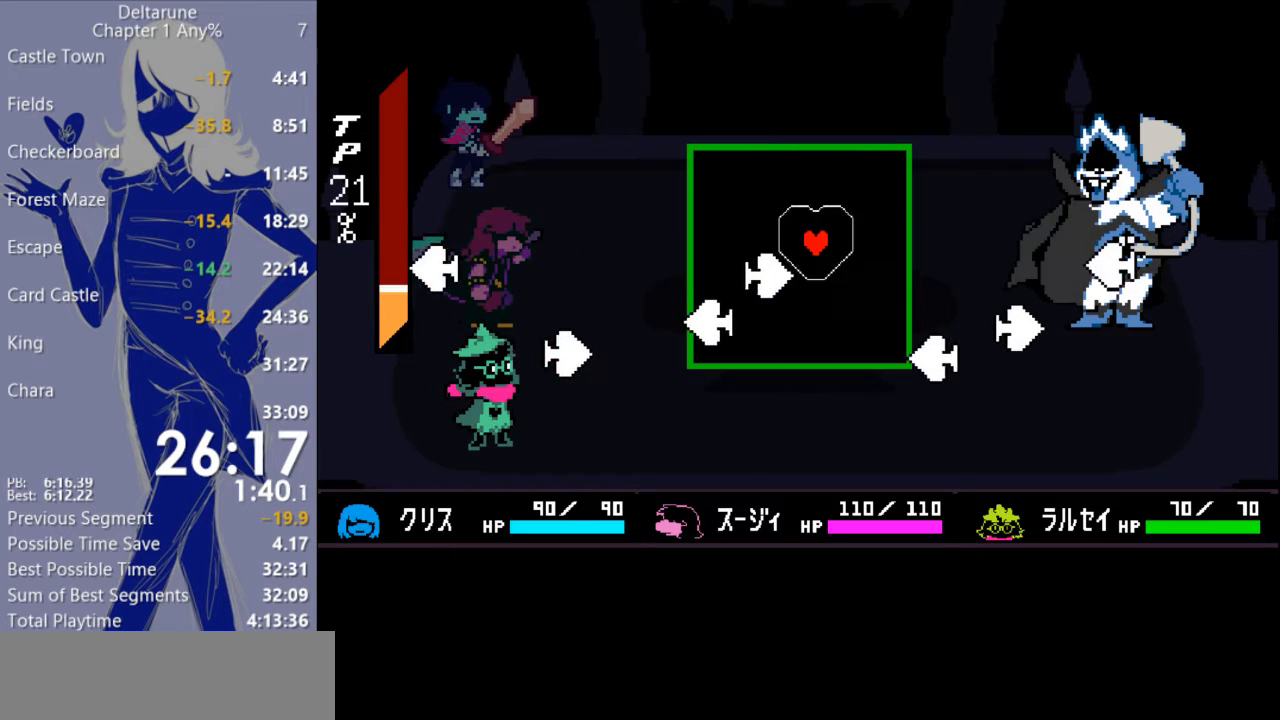
{"keys": [], "events": []}
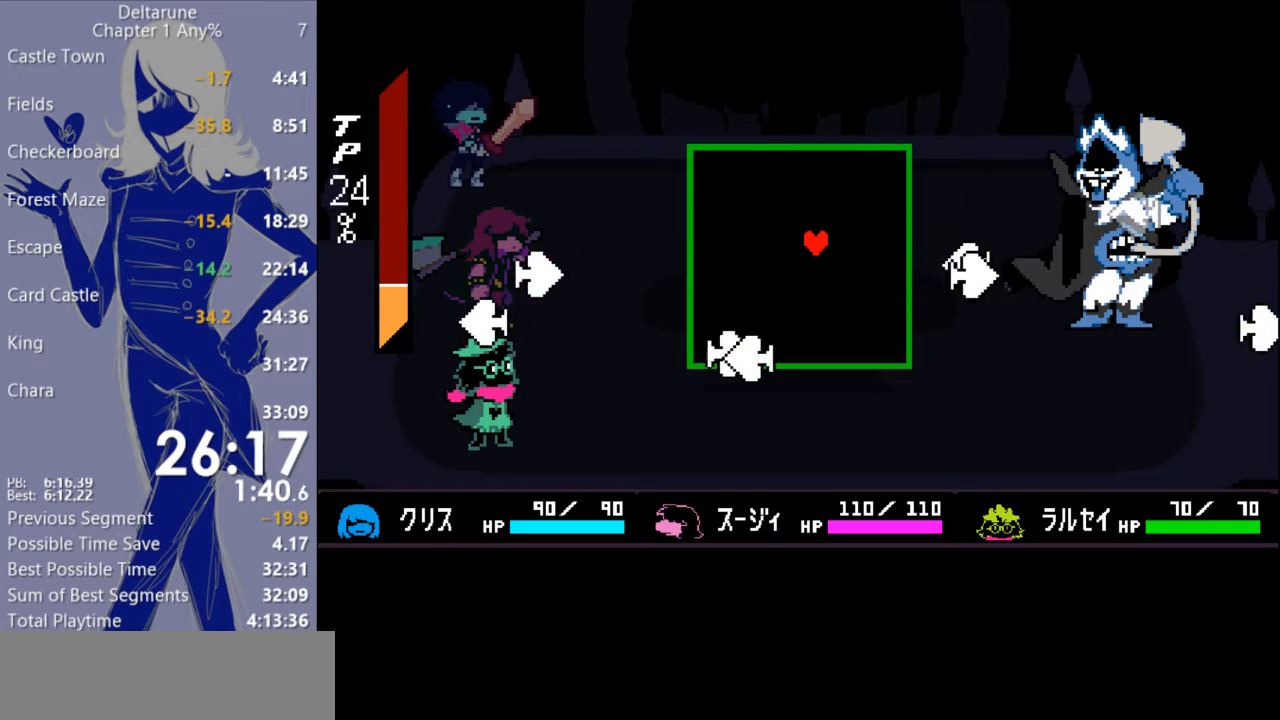
{"keys": [], "events": [[100, "up", "down"], [167, "up", "up"]]}
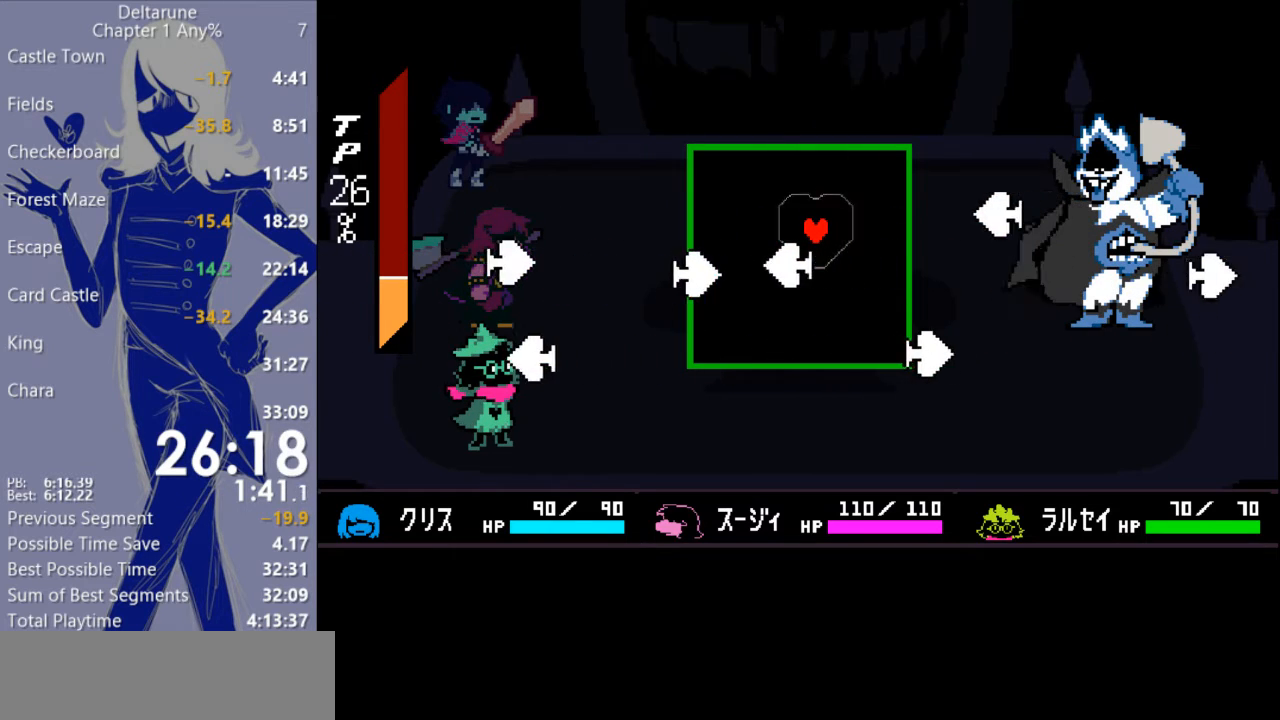
{"keys": [], "events": [[133, "down", "down"], [267, "down", "up"]]}
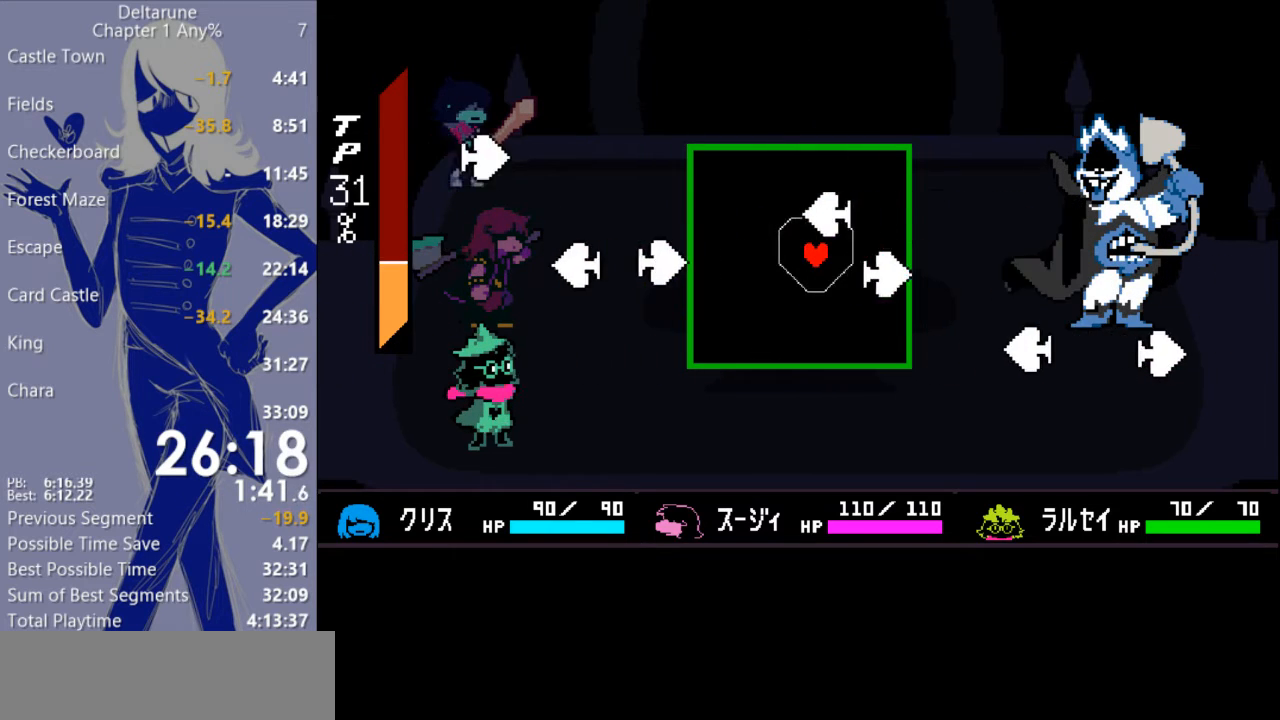
{"keys": [], "events": [[200, "up", "down"], [333, "up", "up"]]}
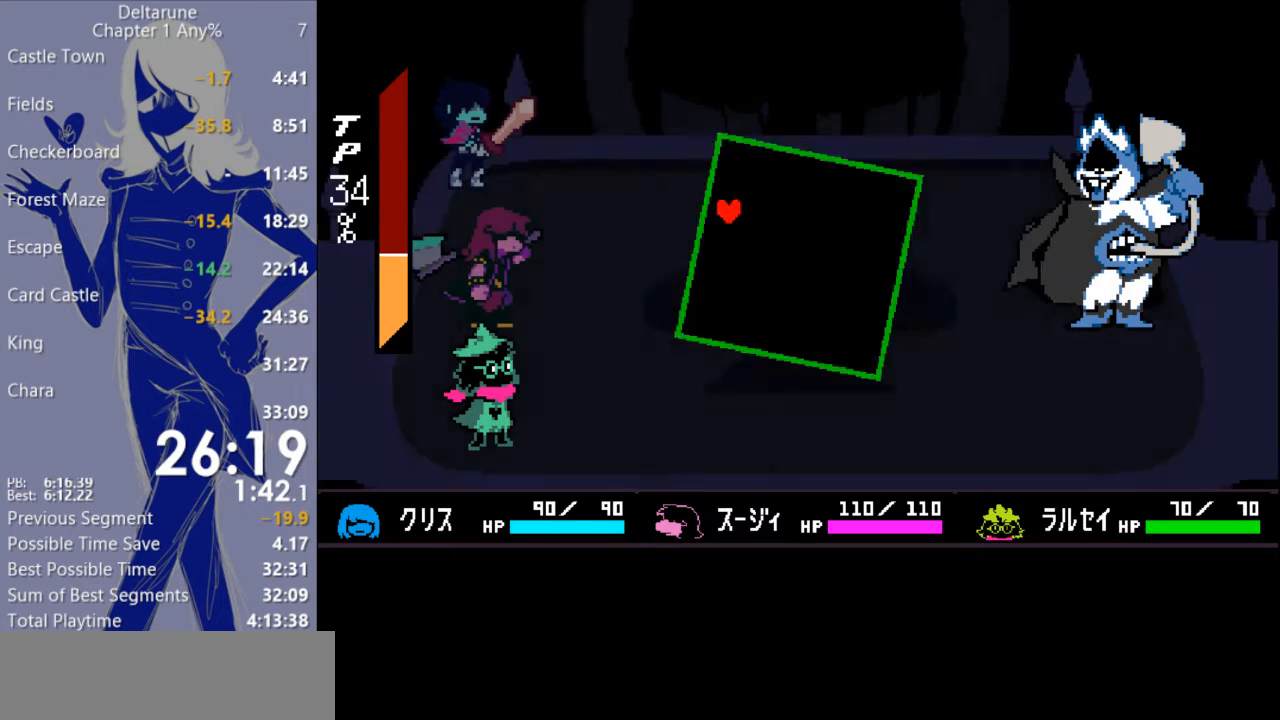
{"keys": [], "events": []}
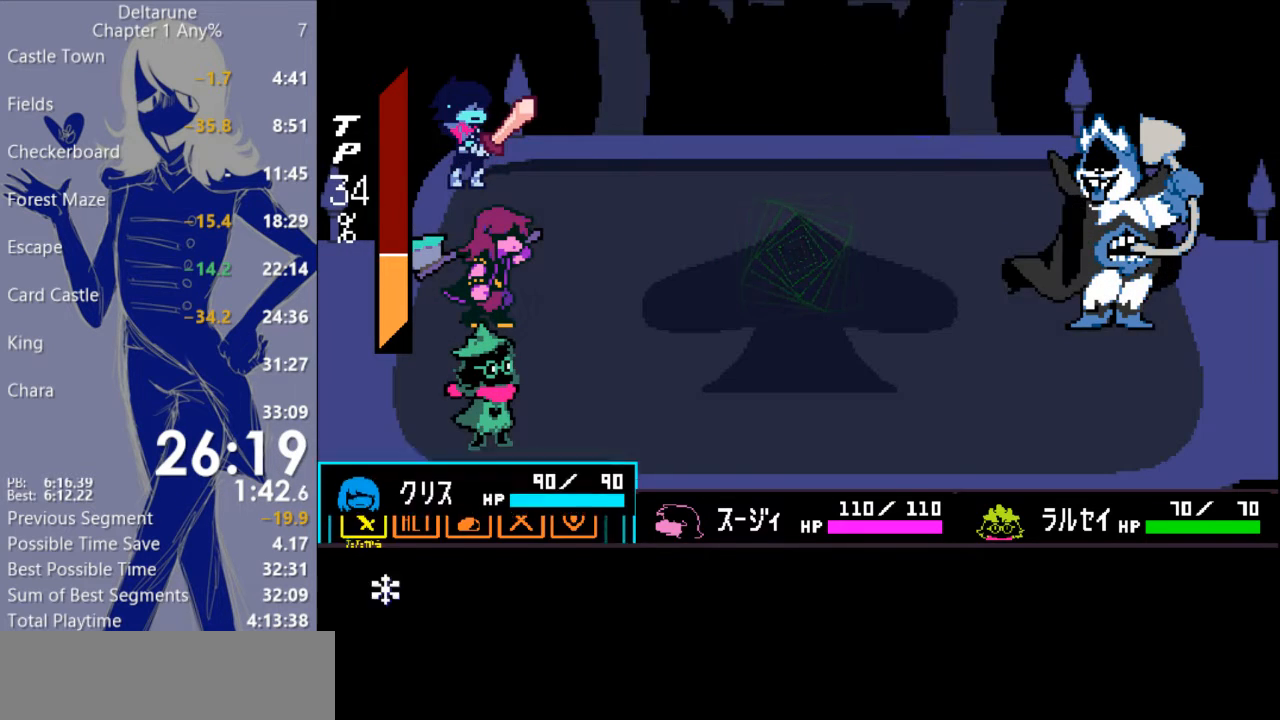
{"keys": [], "events": [[67, "return", "down"], [100, "return", "up"], [167, "return", "down"], [233, "return", "up"], [300, "return", "down"], [333, "return", "up"], [433, "return", "down"], [500, "return", "up"]]}
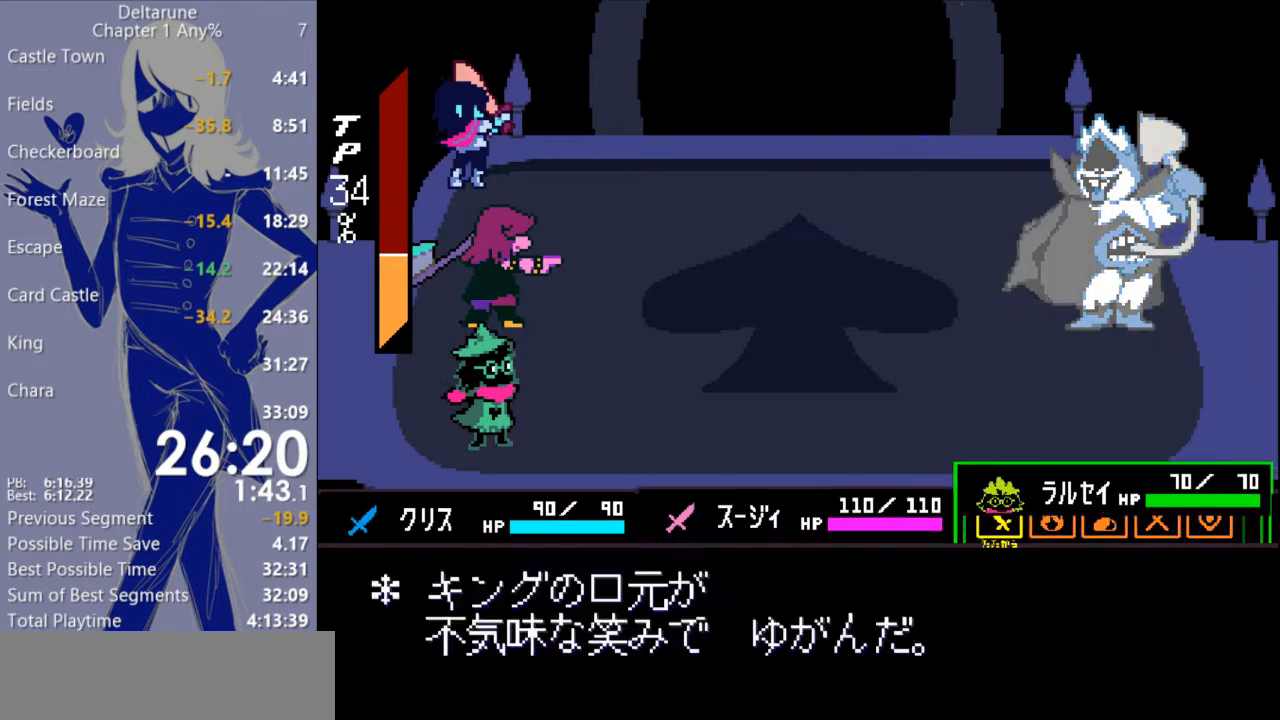
{"keys": [], "events": [[67, "return", "down"], [100, "return", "up"], [200, "return", "down"], [233, "return", "up"], [300, "return", "down"], [367, "return", "up"]]}
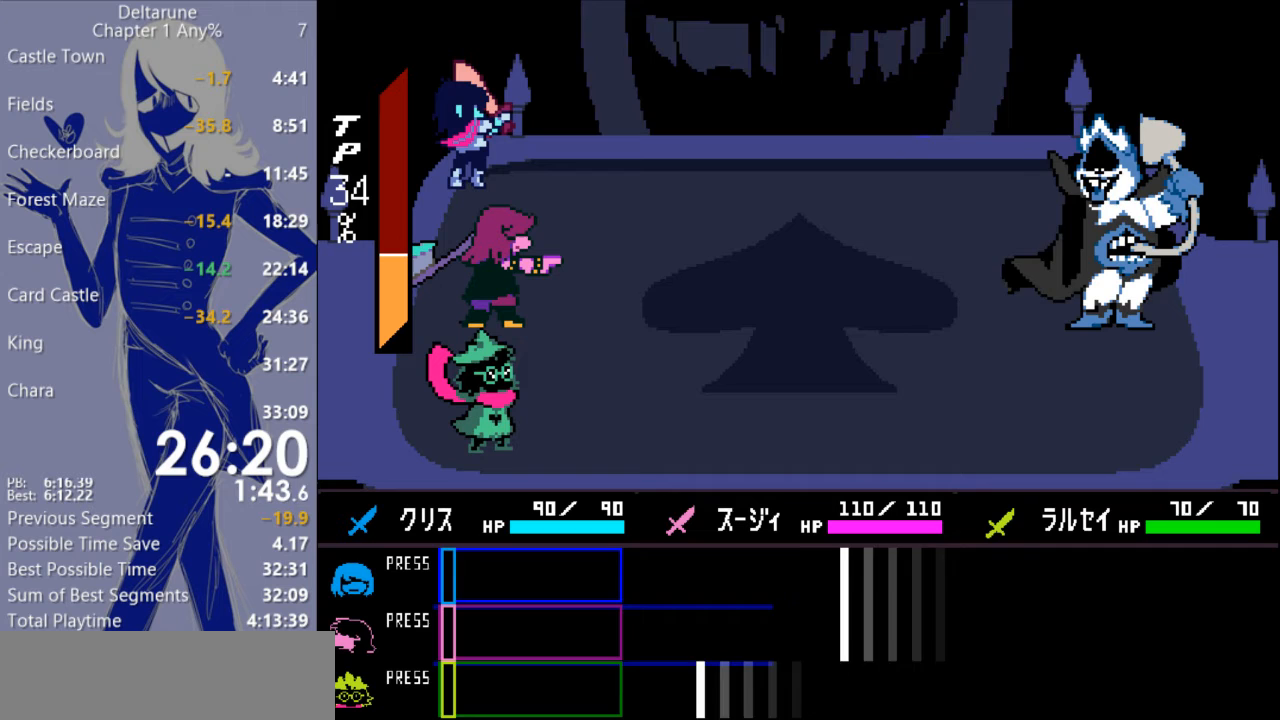
{"keys": [], "events": []}
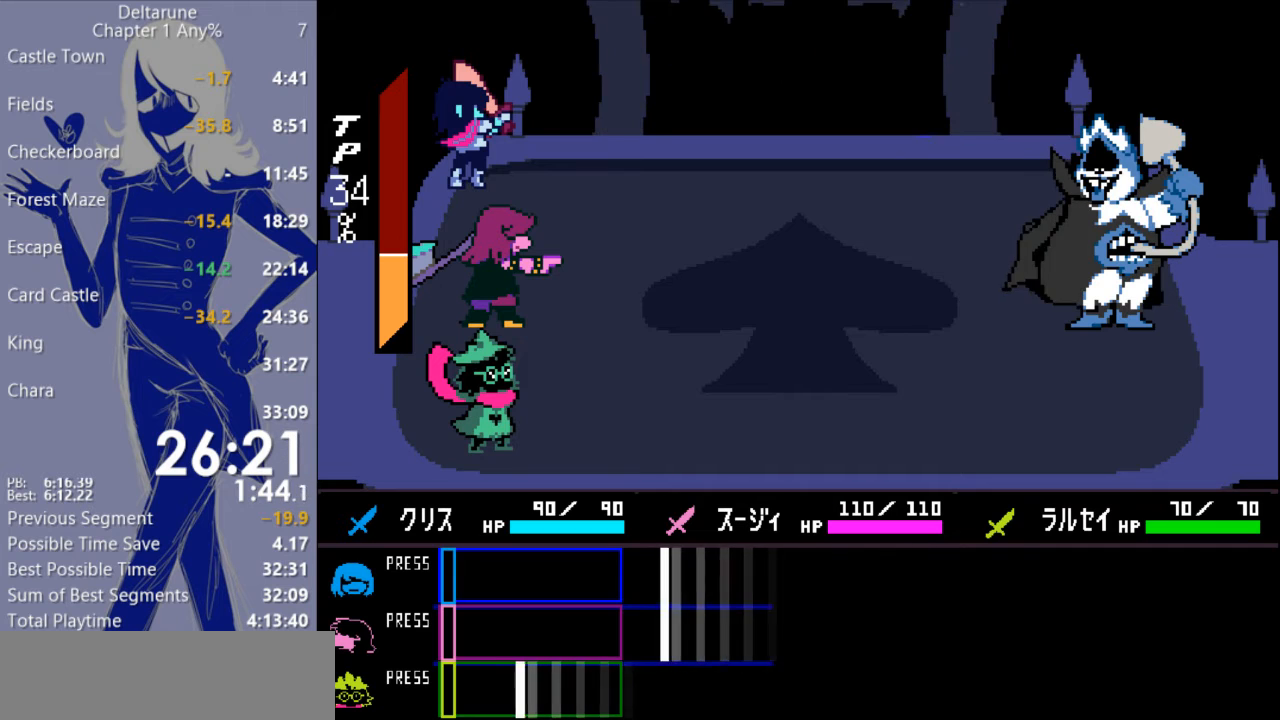
{"keys": [], "events": [[200, "return", "down"], [300, "return", "up"]]}
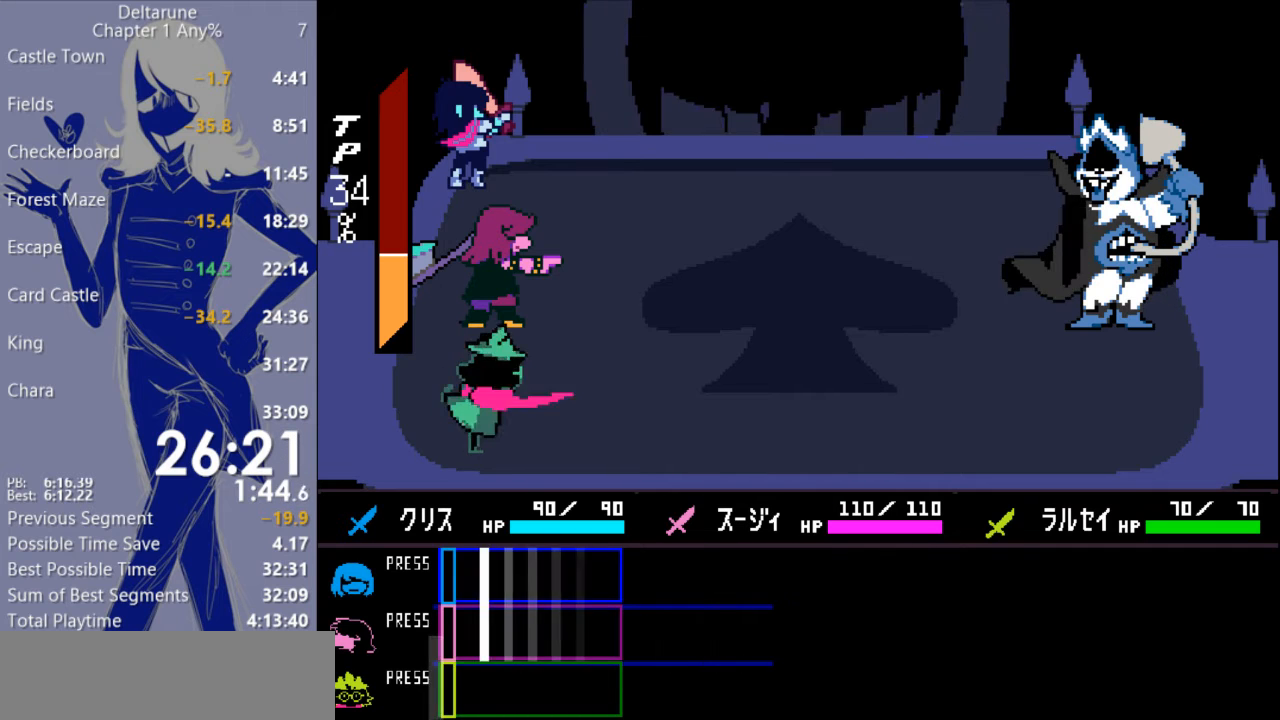
{"keys": [], "events": [[100, "return", "down"], [200, "return", "up"]]}
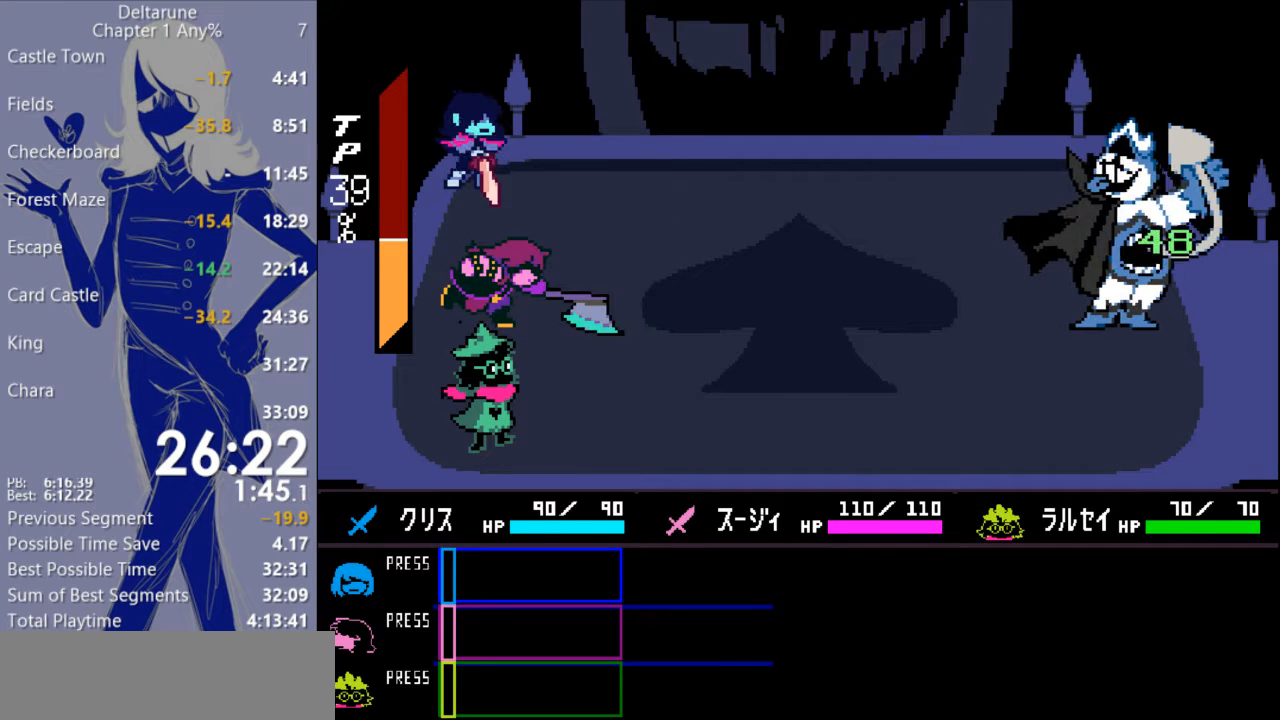
{"keys": [], "events": []}
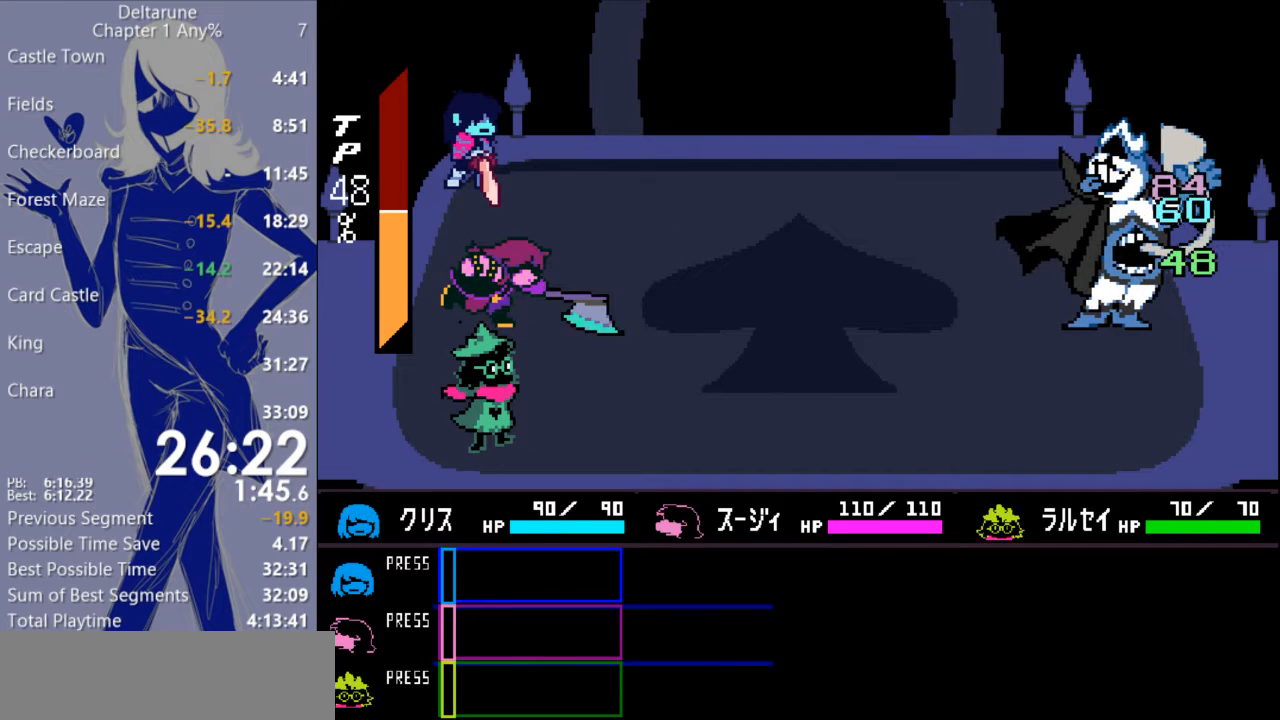
{"keys": [], "events": []}
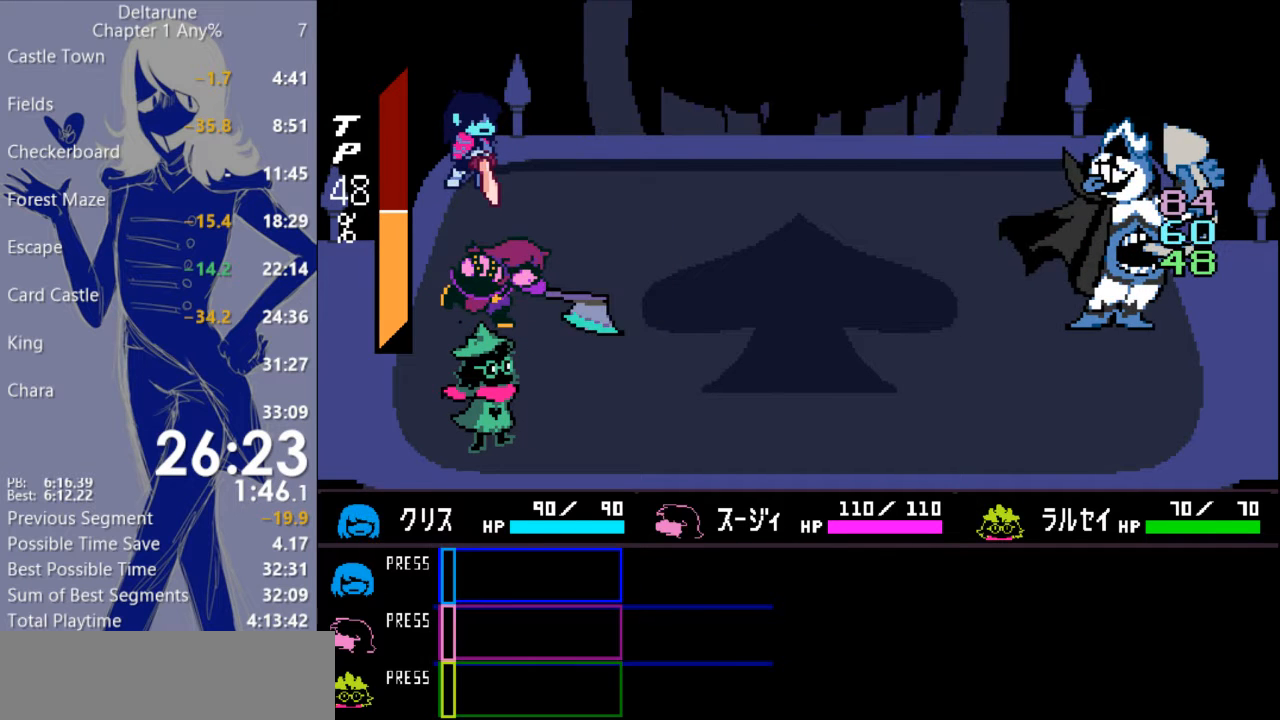
{"keys": ["return"], "events": [[200, "return", "down"], [300, "return", "up"], [367, "return", "down"], [433, "return", "up"], [467, "return", "down"]]}
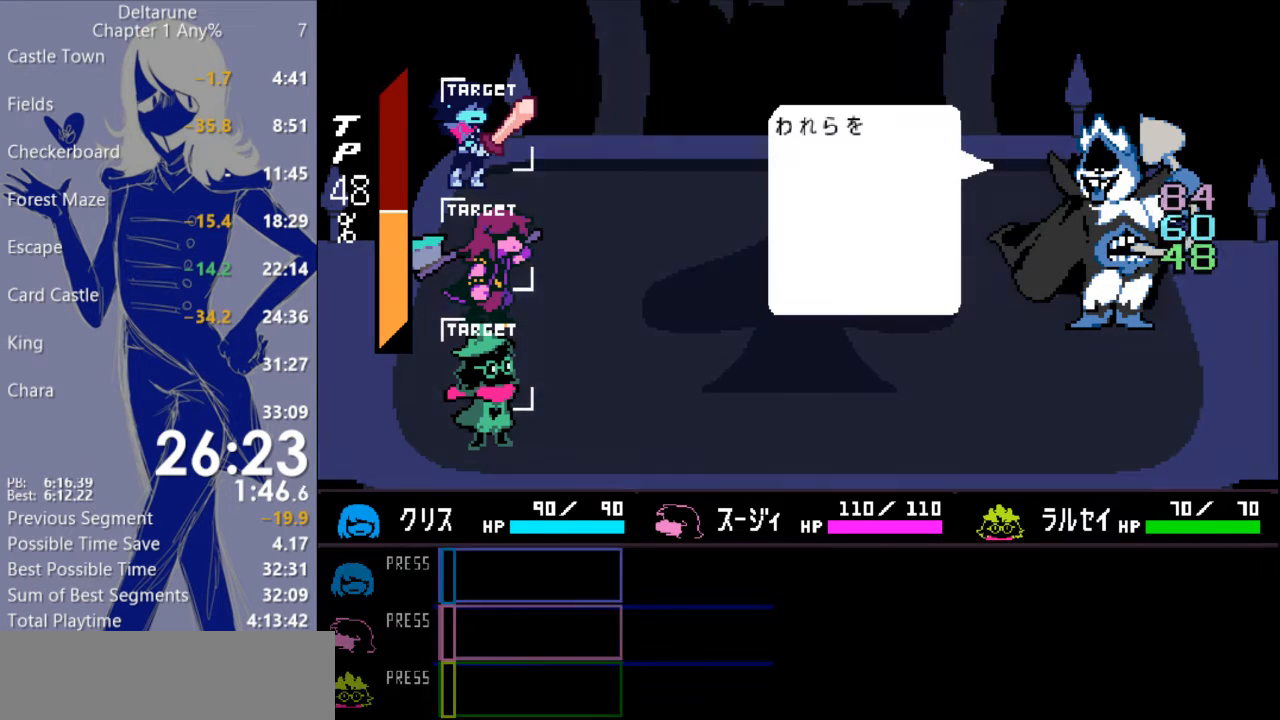
{"keys": [], "events": [[33, "return", "up"], [100, "return", "down"], [167, "return", "up"], [233, "return", "down"], [300, "return", "up"], [400, "return", "down"], [467, "return", "up"]]}
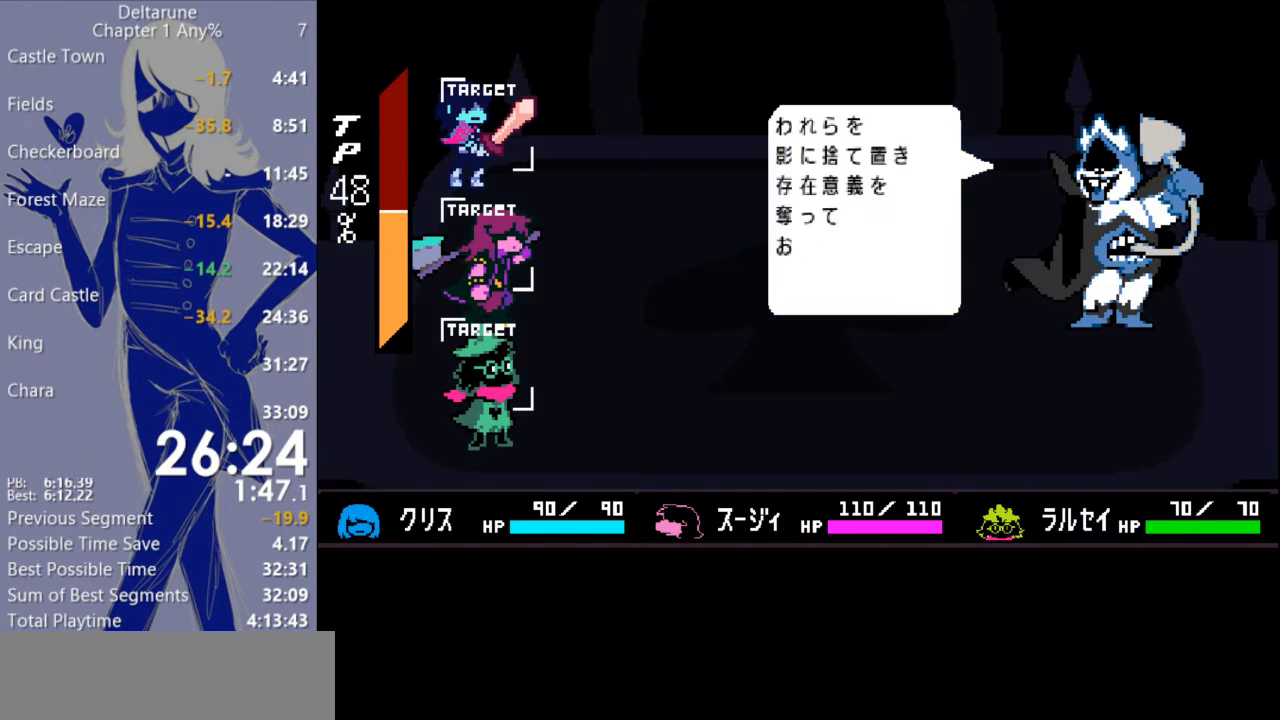
{"keys": [], "events": [[33, "return", "down"], [100, "return", "up"], [167, "return", "down"], [200, "return", "up"], [267, "return", "down"], [333, "return", "up"], [400, "return", "down"], [467, "return", "up"]]}
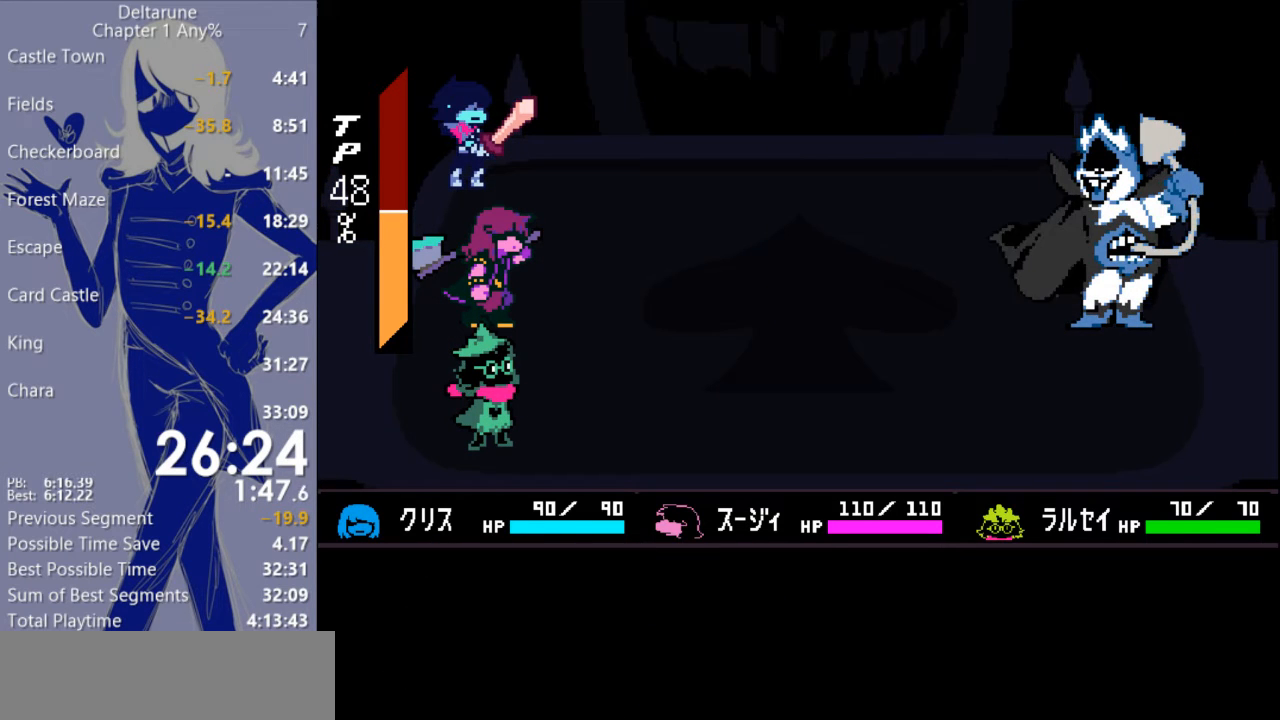
{"keys": [], "events": []}
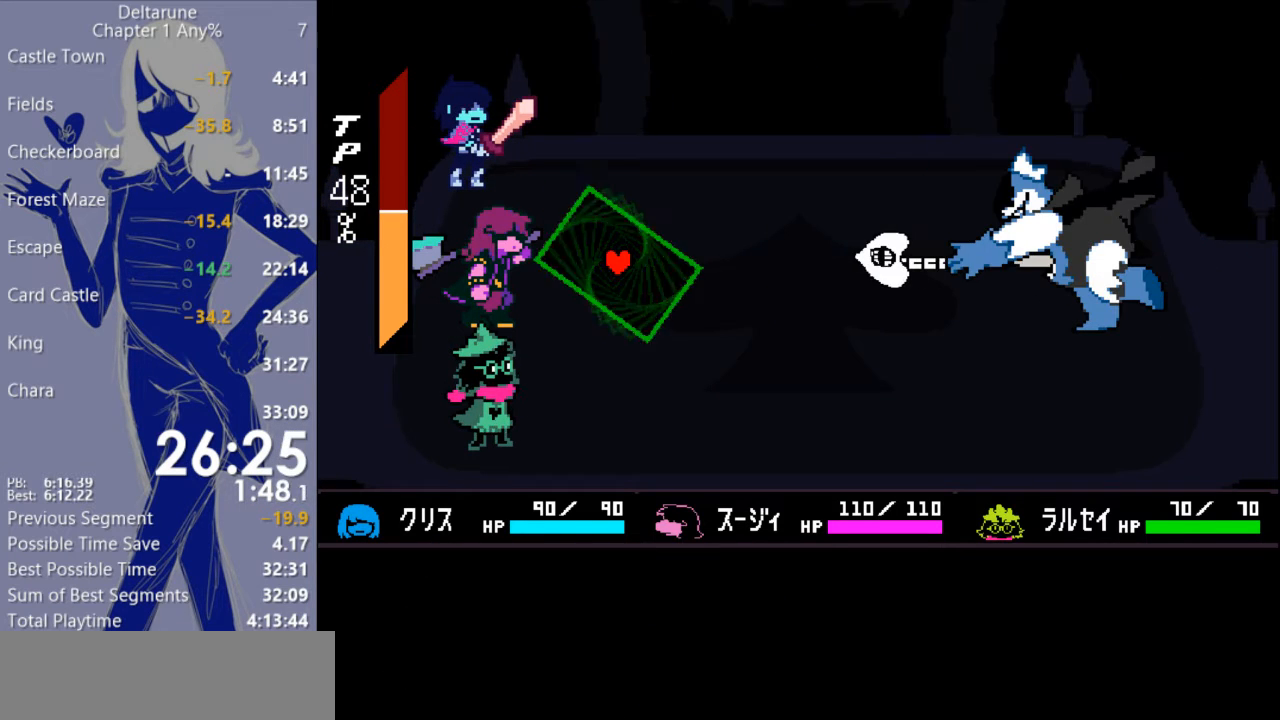
{"keys": [], "events": []}
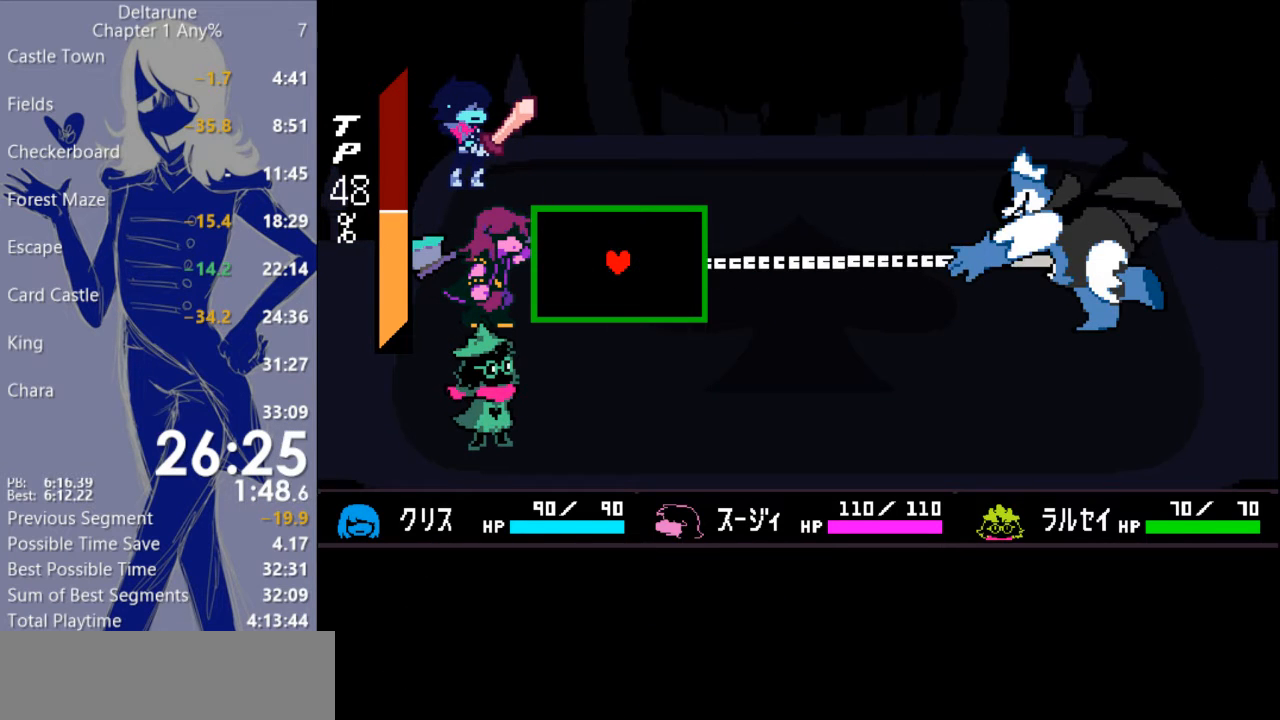
{"keys": [], "events": []}
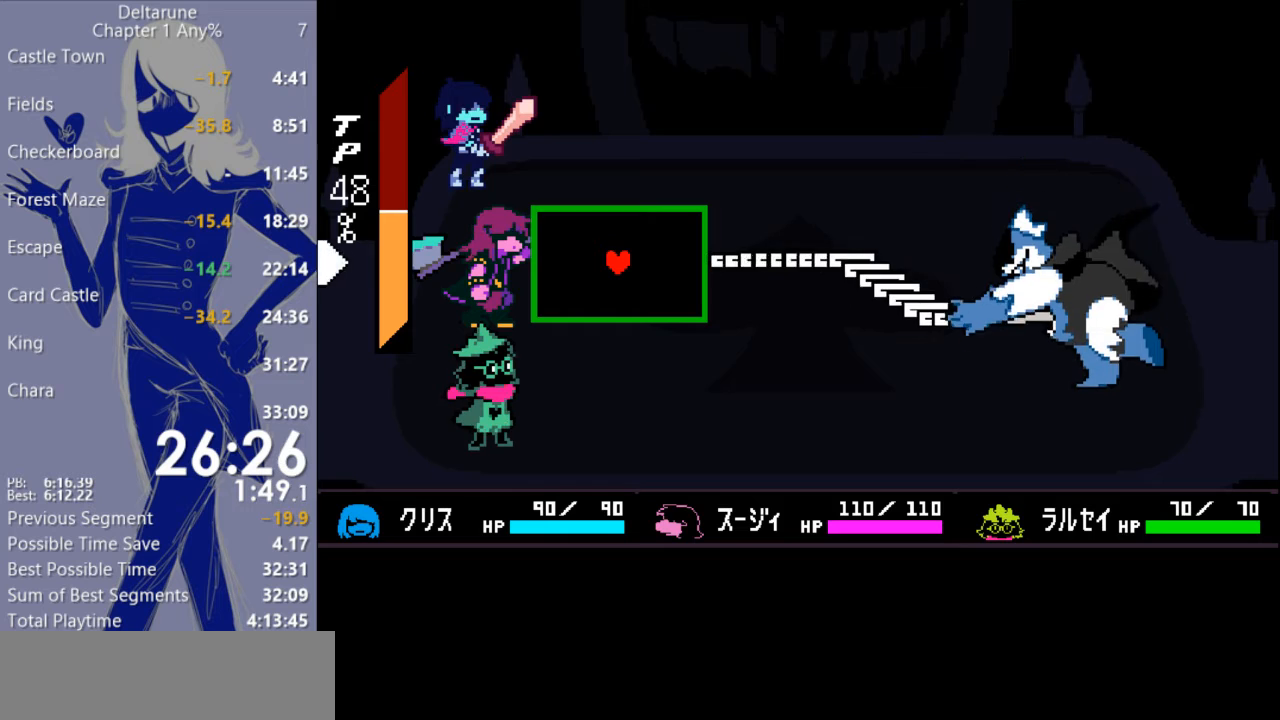
{"keys": ["down"], "events": [[367, "down", "down"]]}
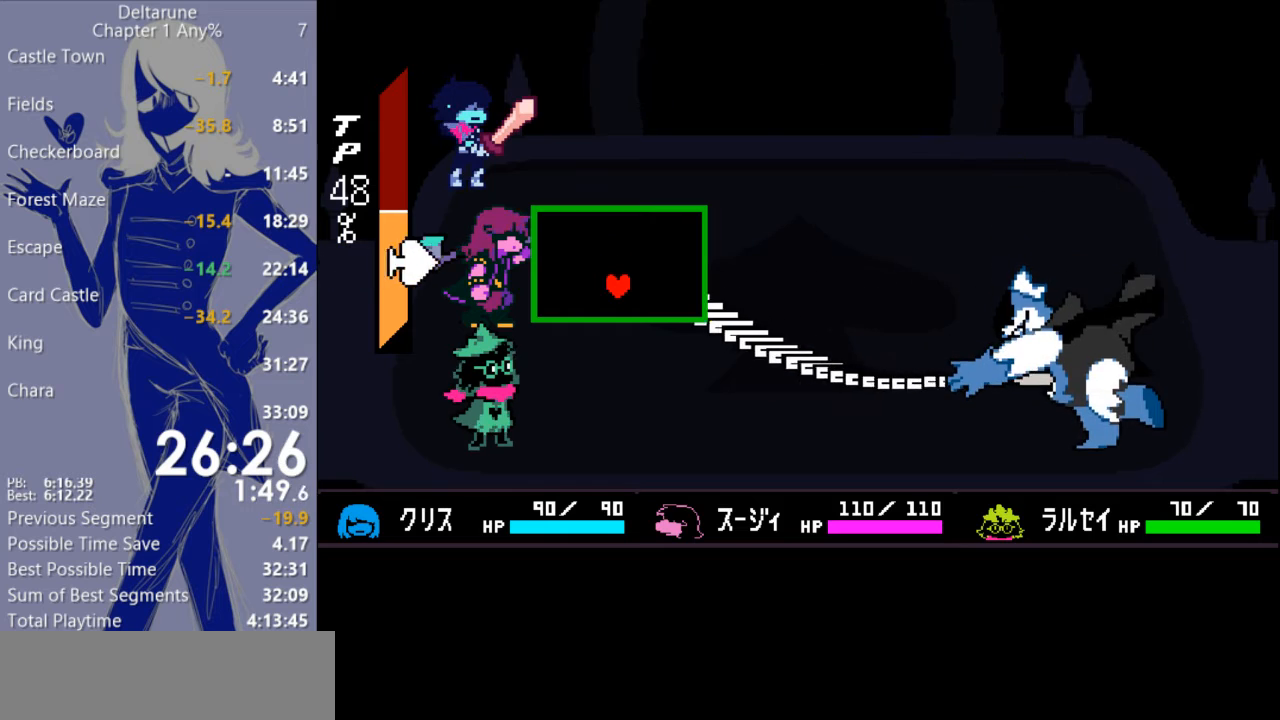
{"keys": [], "events": [[433, "down", "up"]]}
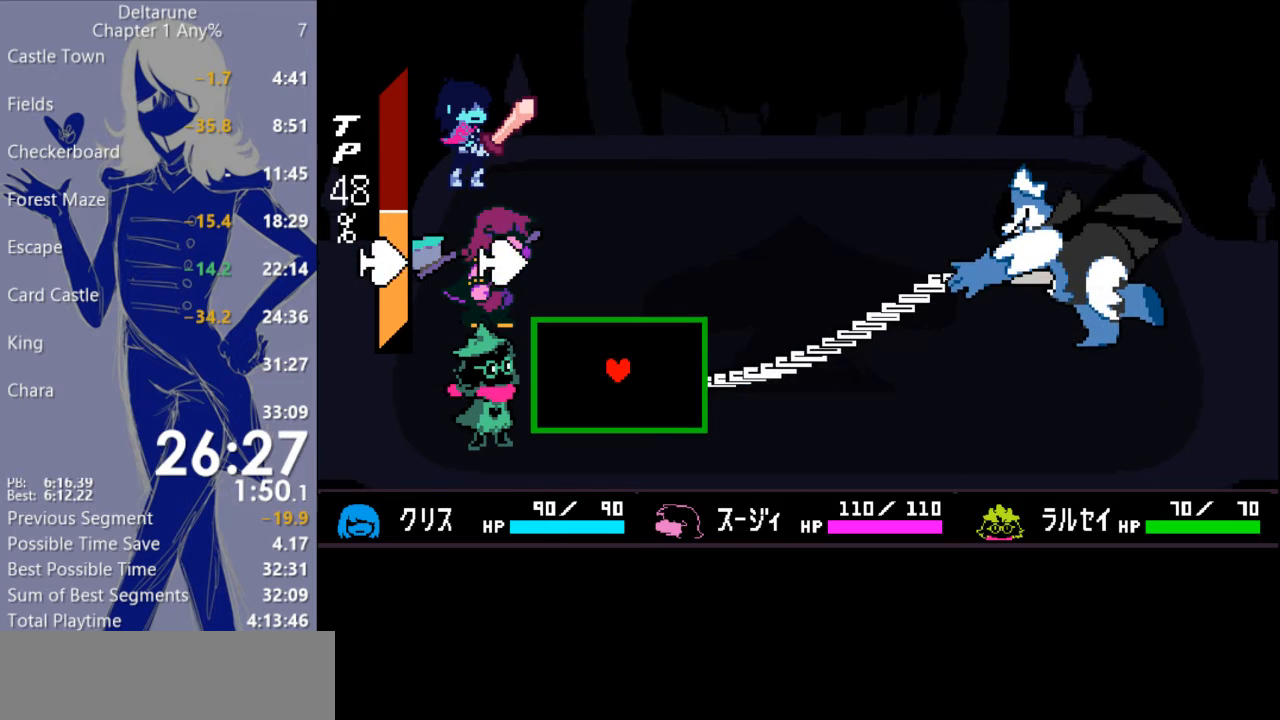
{"keys": ["up"], "events": [[100, "left", "down"], [400, "up", "down"], [467, "left", "up"]]}
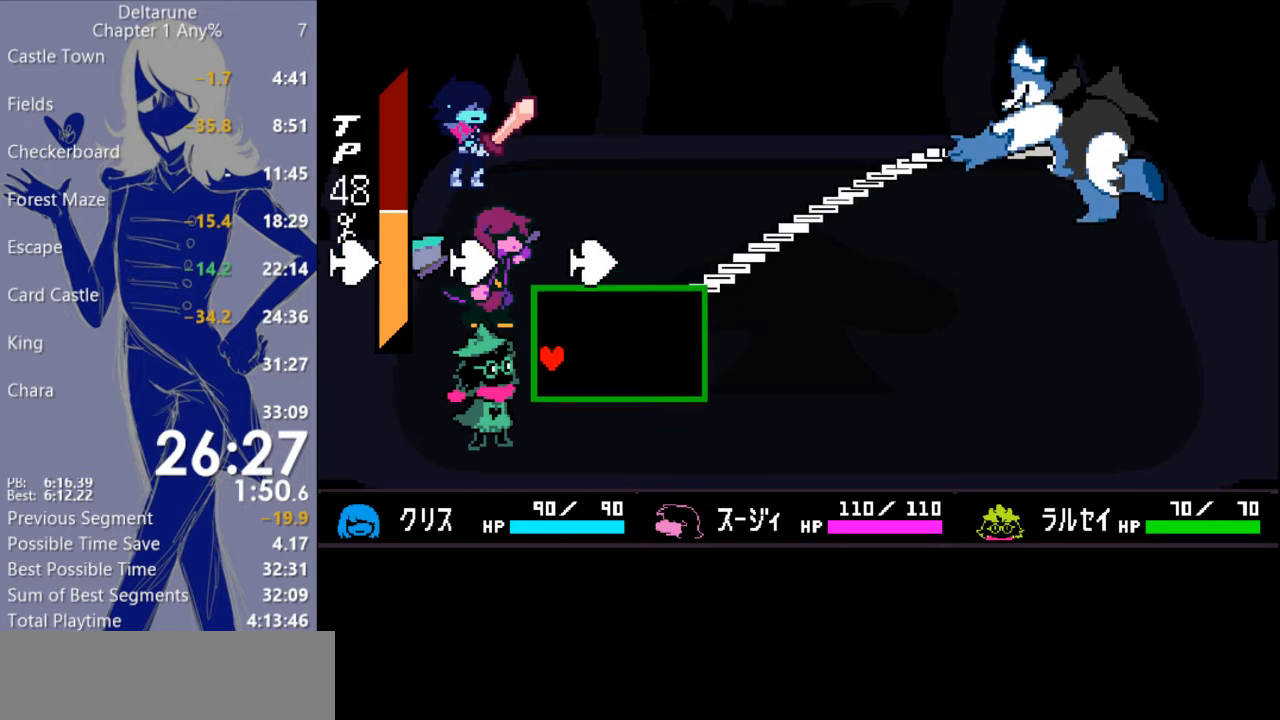
{"keys": ["right", "up"], "events": [[200, "right", "down"]]}
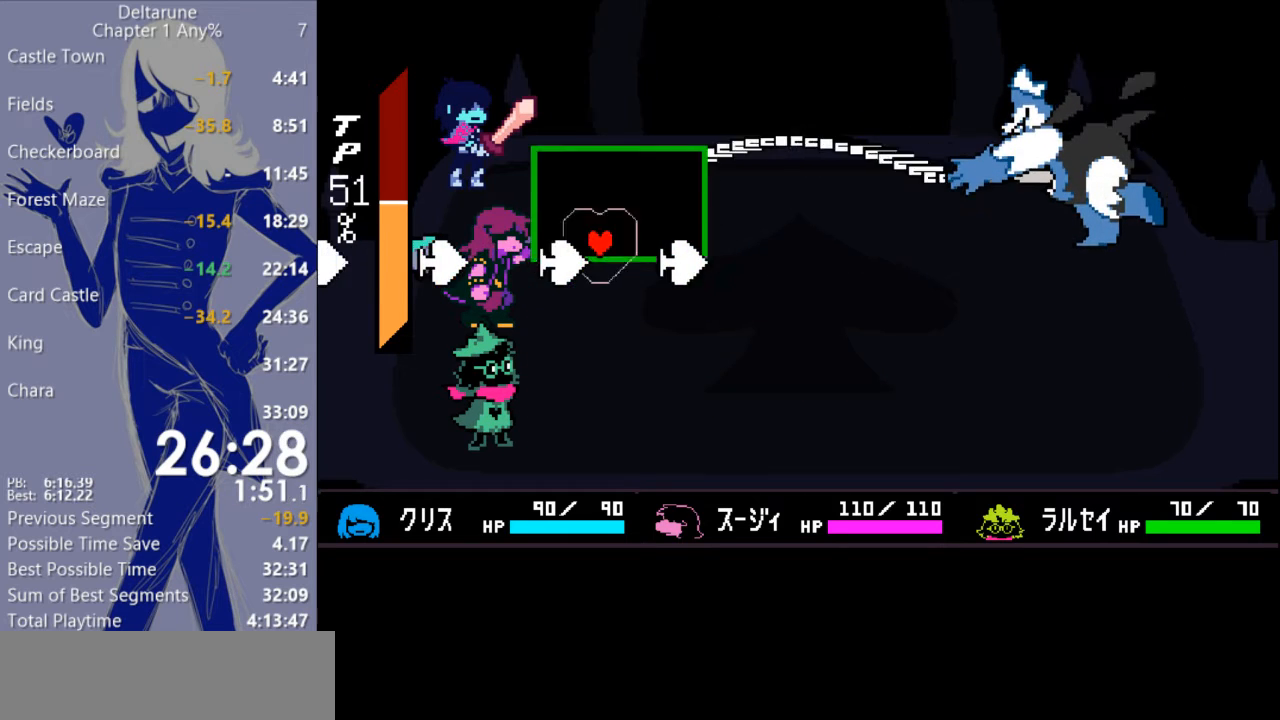
{"keys": ["left"], "events": [[233, "right", "up"], [300, "left", "down"], [467, "up", "up"]]}
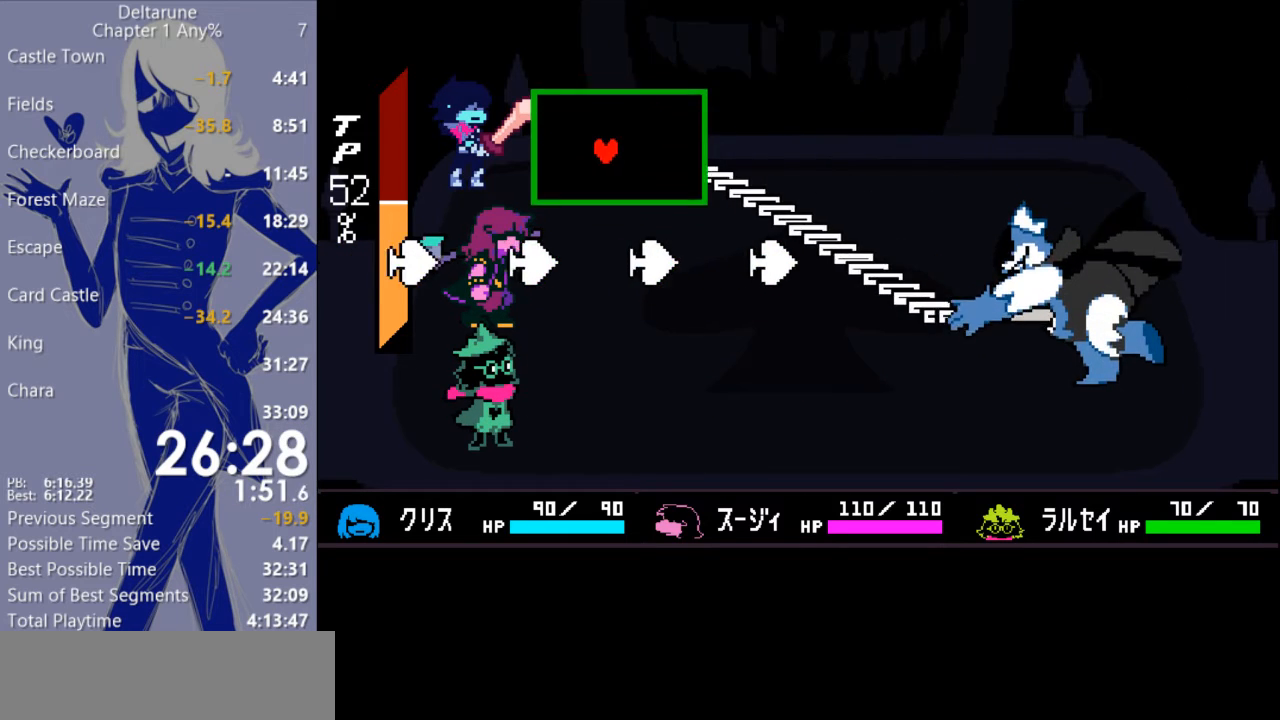
{"keys": ["down", "right"], "events": [[200, "down", "down"], [200, "left", "up"], [433, "right", "down"]]}
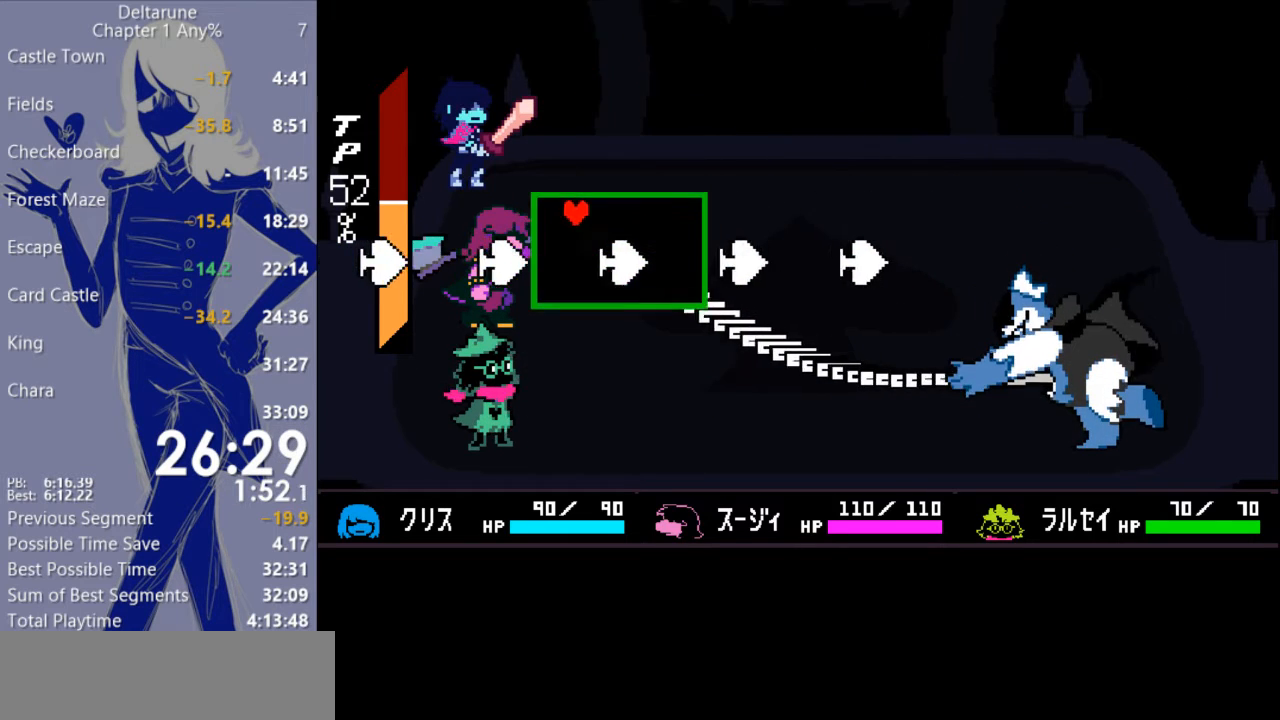
{"keys": ["left"], "events": [[467, "left", "down"], [467, "right", "up"], [500, "down", "up"]]}